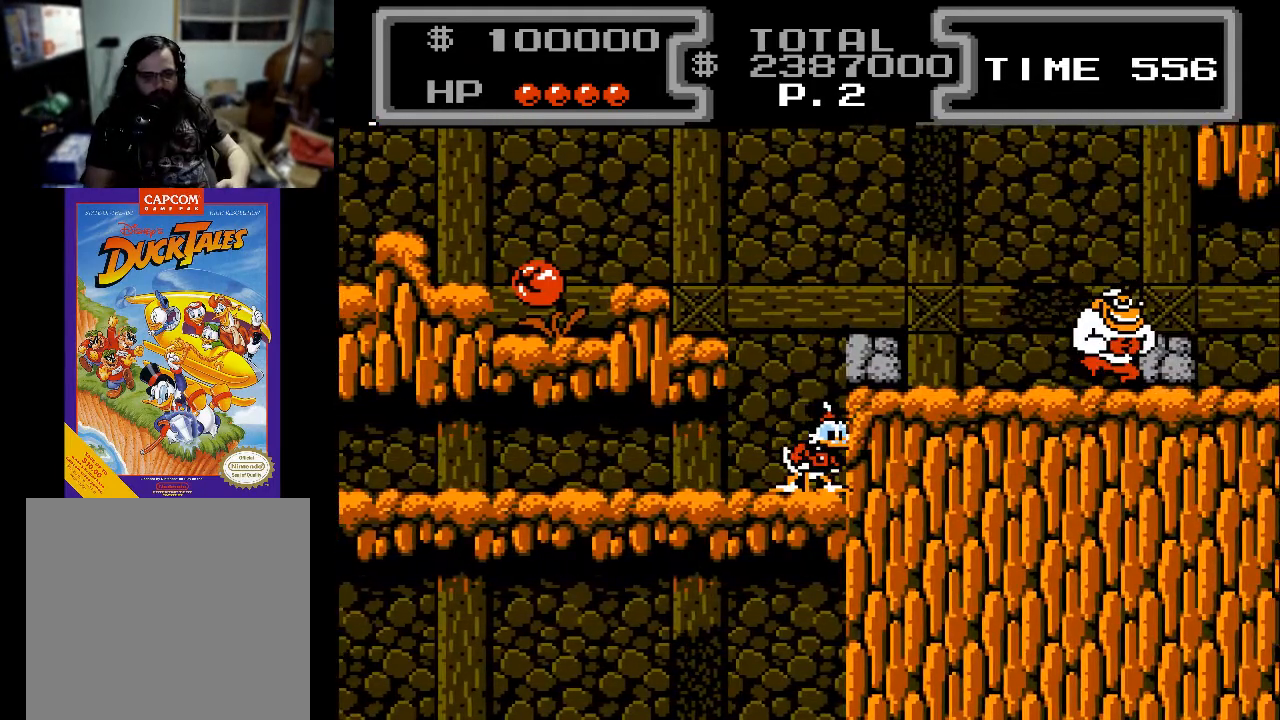
Gameplay with a controller (Xbox layout); each line is a JSON object with the inputs held at the frame after it. "events" lists button and stick changes between this image and that frame as [ms after this image, input, new state], when the widget could be followed in between. Not read: left_stick right_stick.
{"buttons": [], "events": [[133, "A", "down"], [267, "DPAD_RIGHT", "down"], [500, "A", "up"], [500, "DPAD_RIGHT", "up"]]}
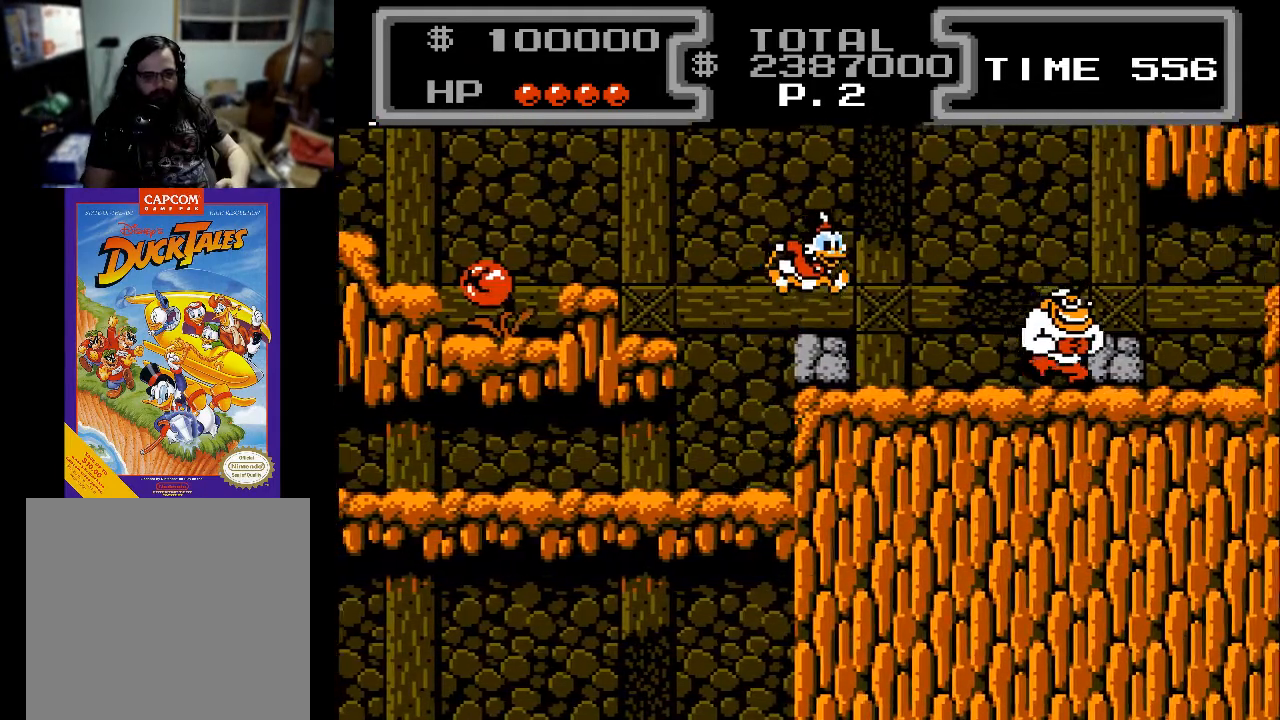
{"buttons": ["A", "X", "DPAD_DOWN", "DPAD_RIGHT"], "events": [[267, "DPAD_RIGHT", "down"], [300, "A", "down"], [333, "DPAD_DOWN", "down"], [367, "X", "down"]]}
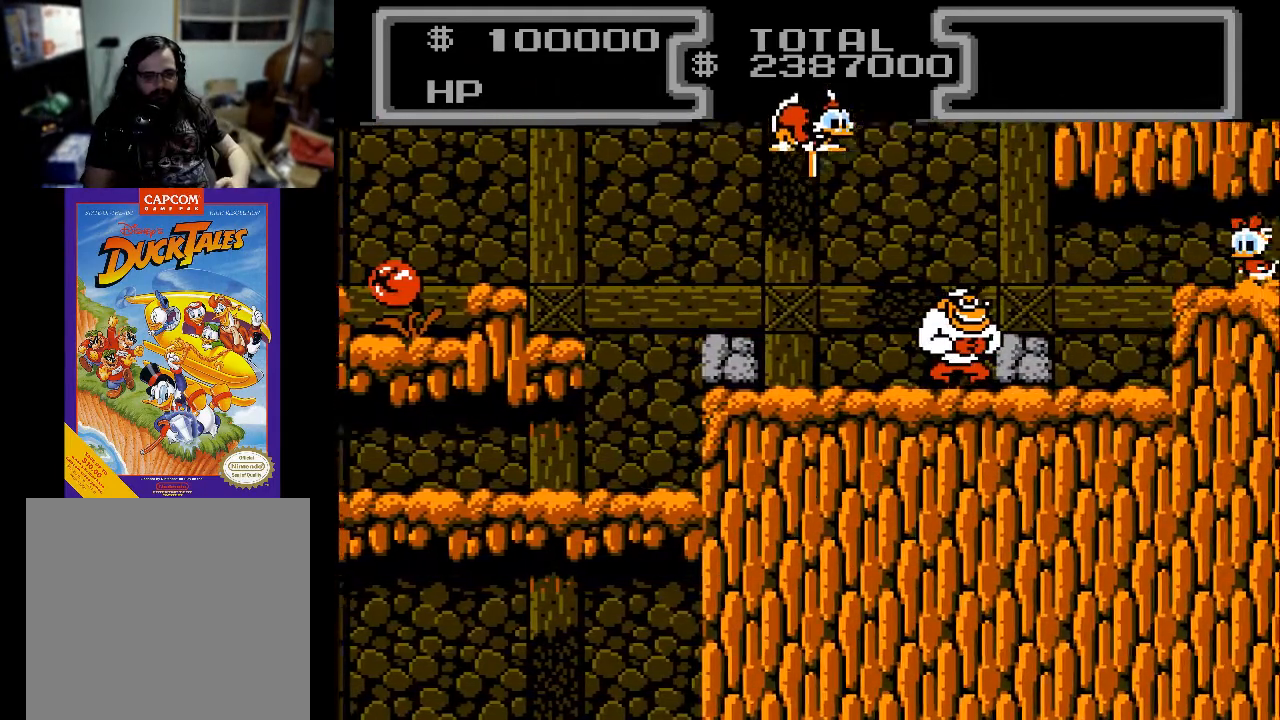
{"buttons": ["X", "DPAD_DOWN", "DPAD_RIGHT"], "events": [[67, "A", "up"]]}
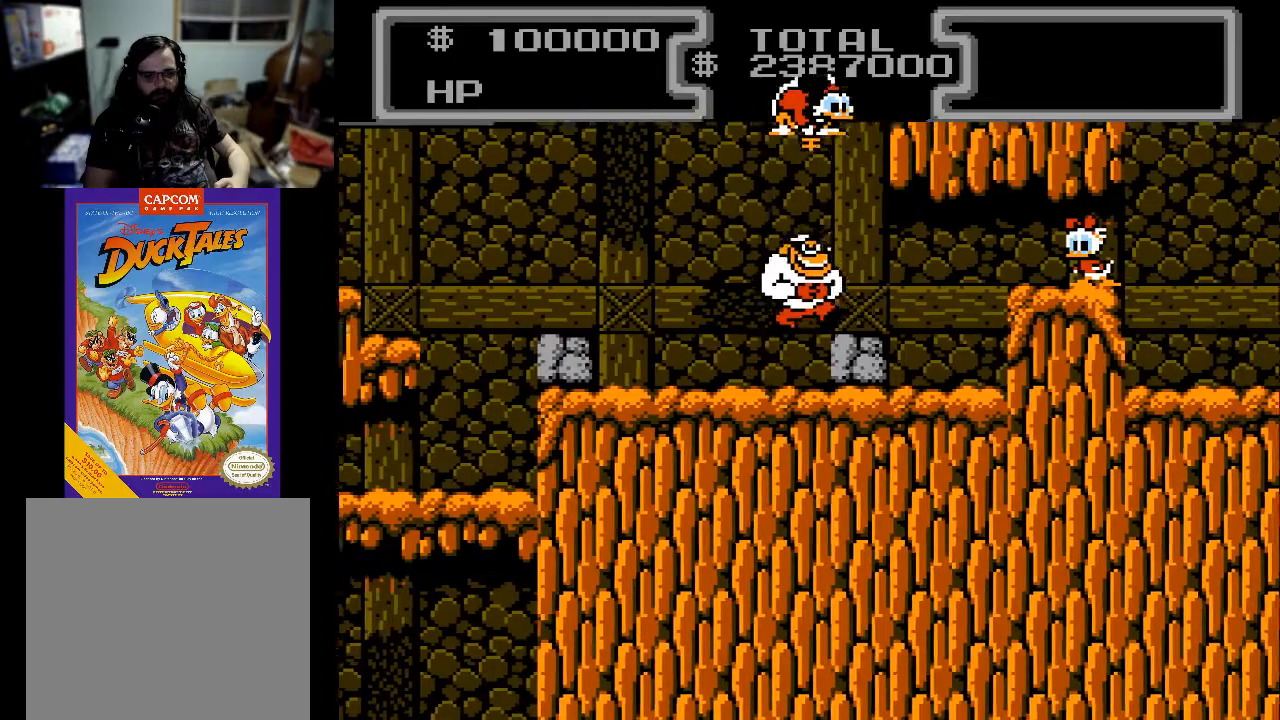
{"buttons": ["DPAD_RIGHT"], "events": [[100, "DPAD_DOWN", "up"], [133, "DPAD_RIGHT", "up"], [133, "X", "up"], [500, "DPAD_RIGHT", "down"]]}
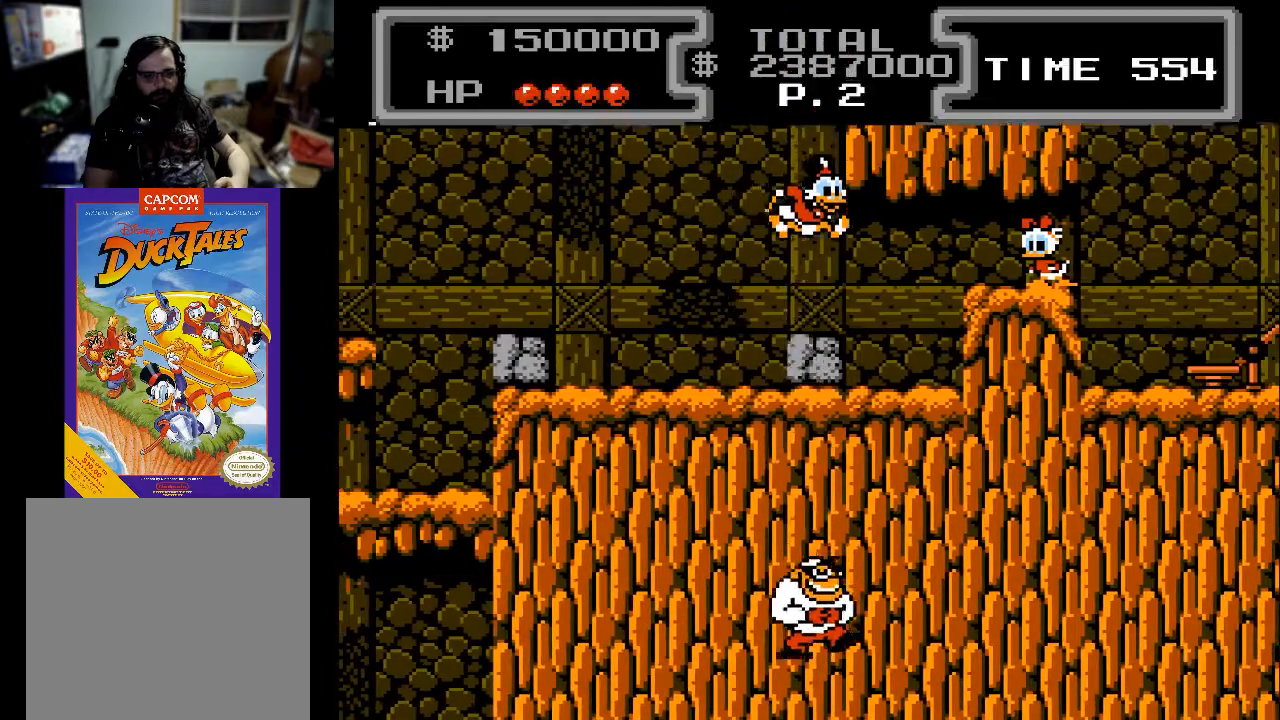
{"buttons": ["DPAD_RIGHT"], "events": [[200, "DPAD_RIGHT", "up"], [267, "DPAD_LEFT", "down"], [467, "DPAD_LEFT", "up"], [500, "DPAD_RIGHT", "down"]]}
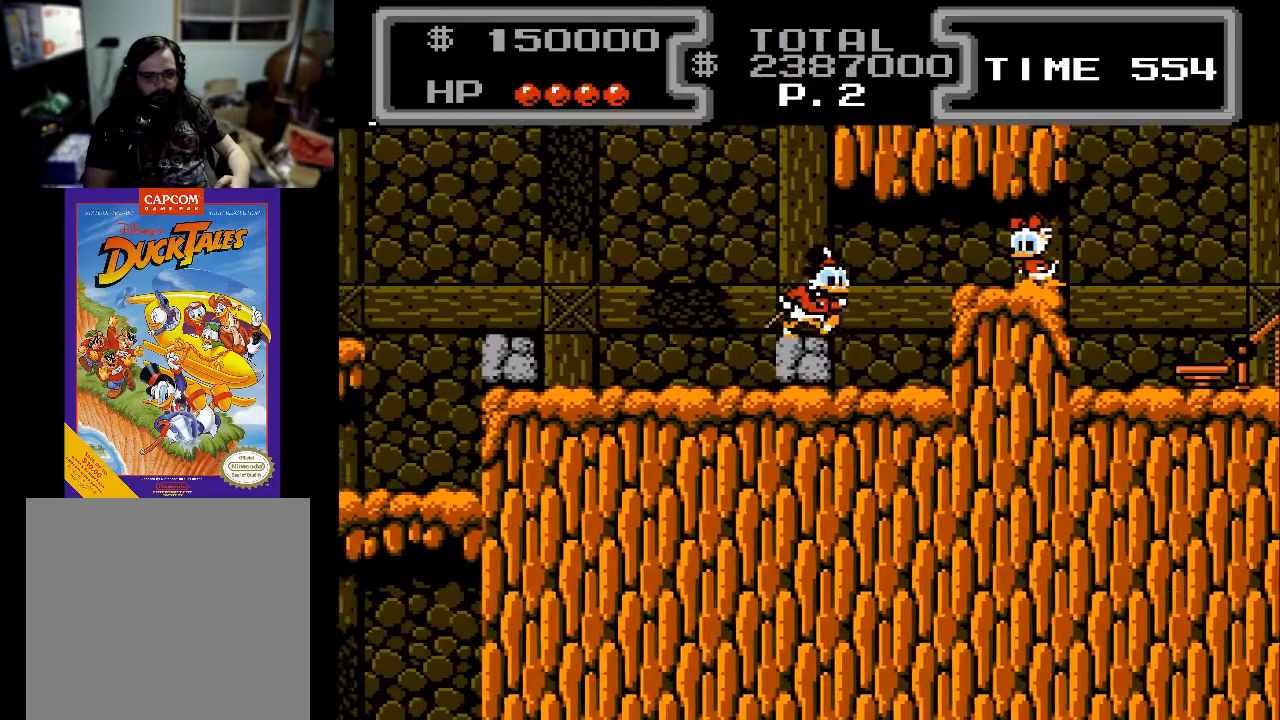
{"buttons": ["A", "DPAD_RIGHT"], "events": [[500, "A", "down"]]}
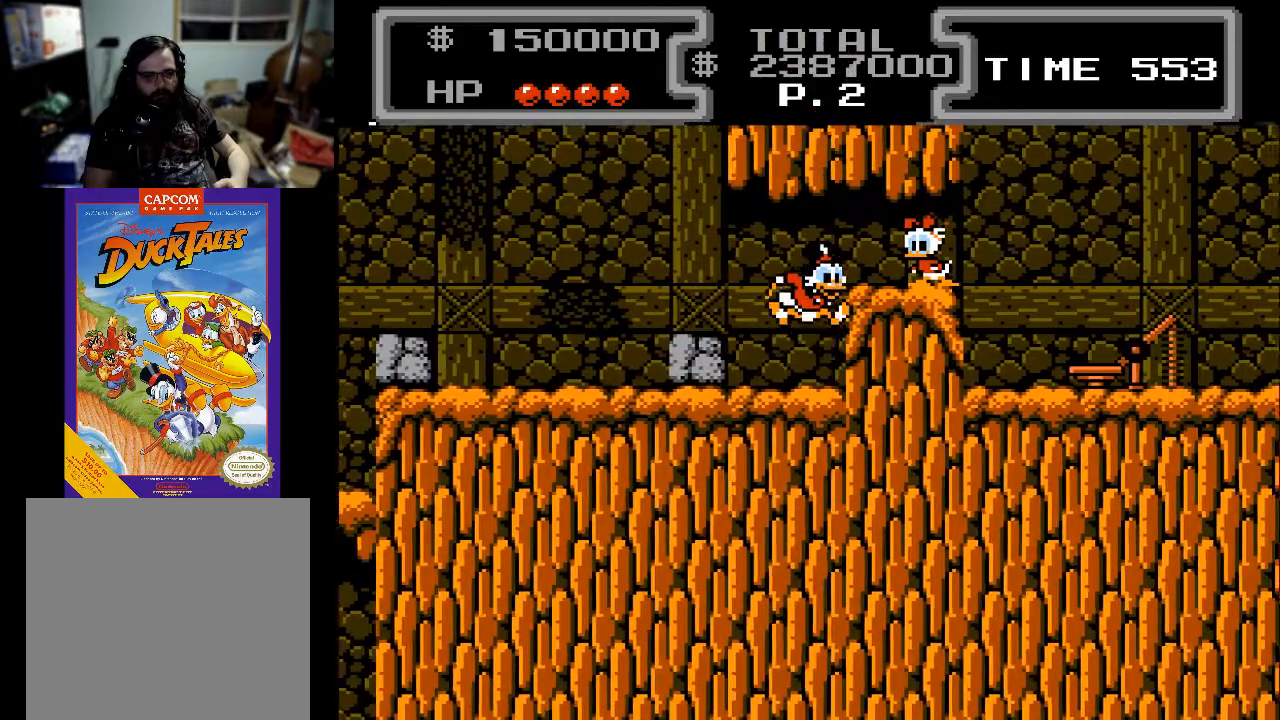
{"buttons": ["DPAD_RIGHT"], "events": [[267, "A", "up"]]}
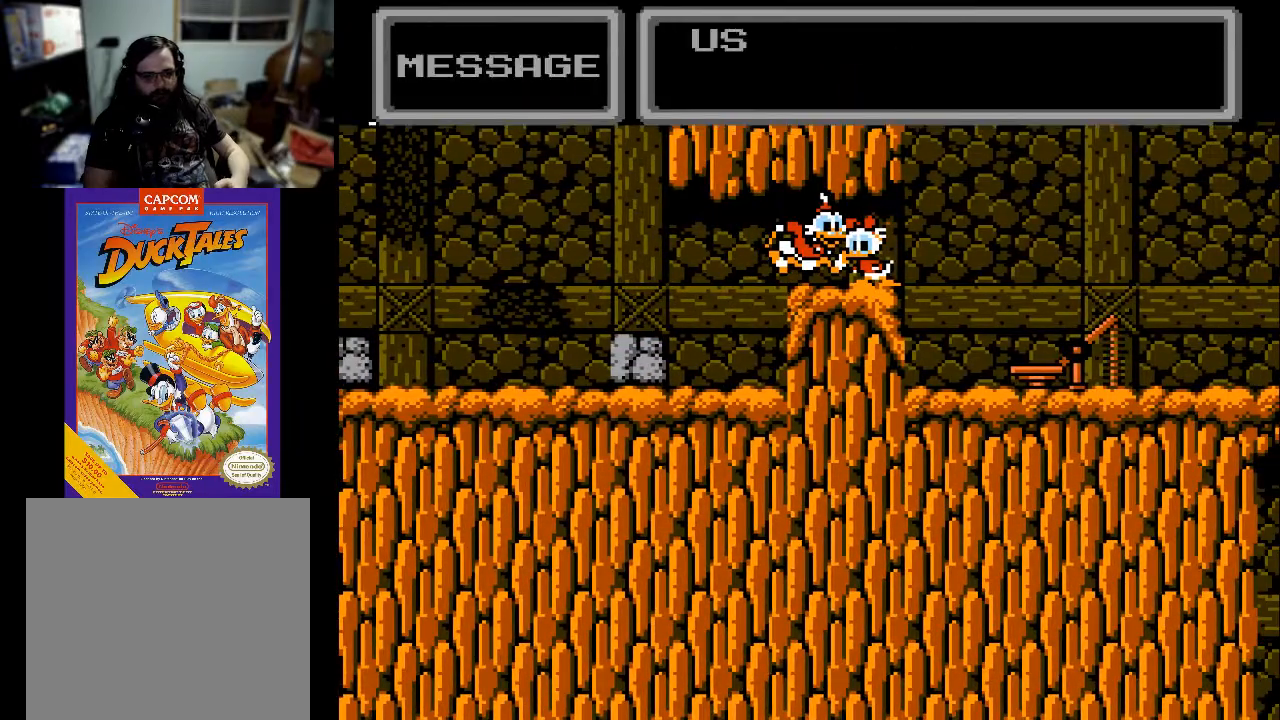
{"buttons": [], "events": [[100, "DPAD_RIGHT", "up"]]}
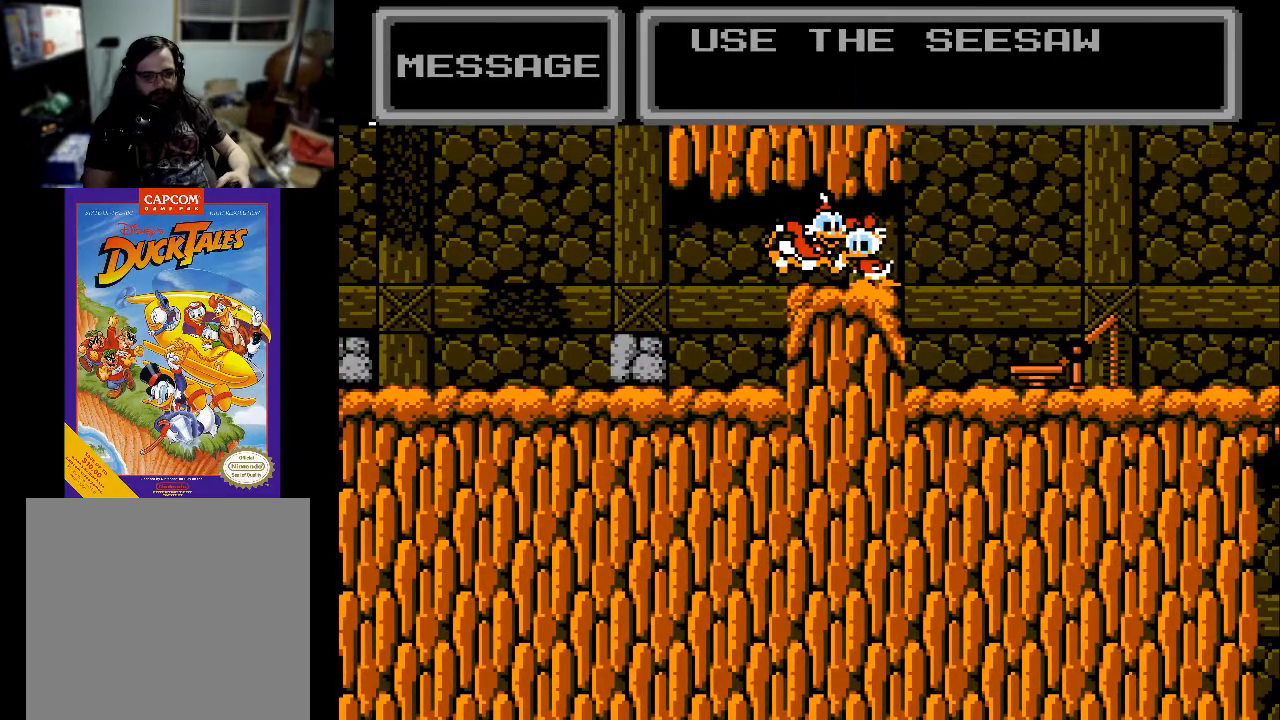
{"buttons": [], "events": []}
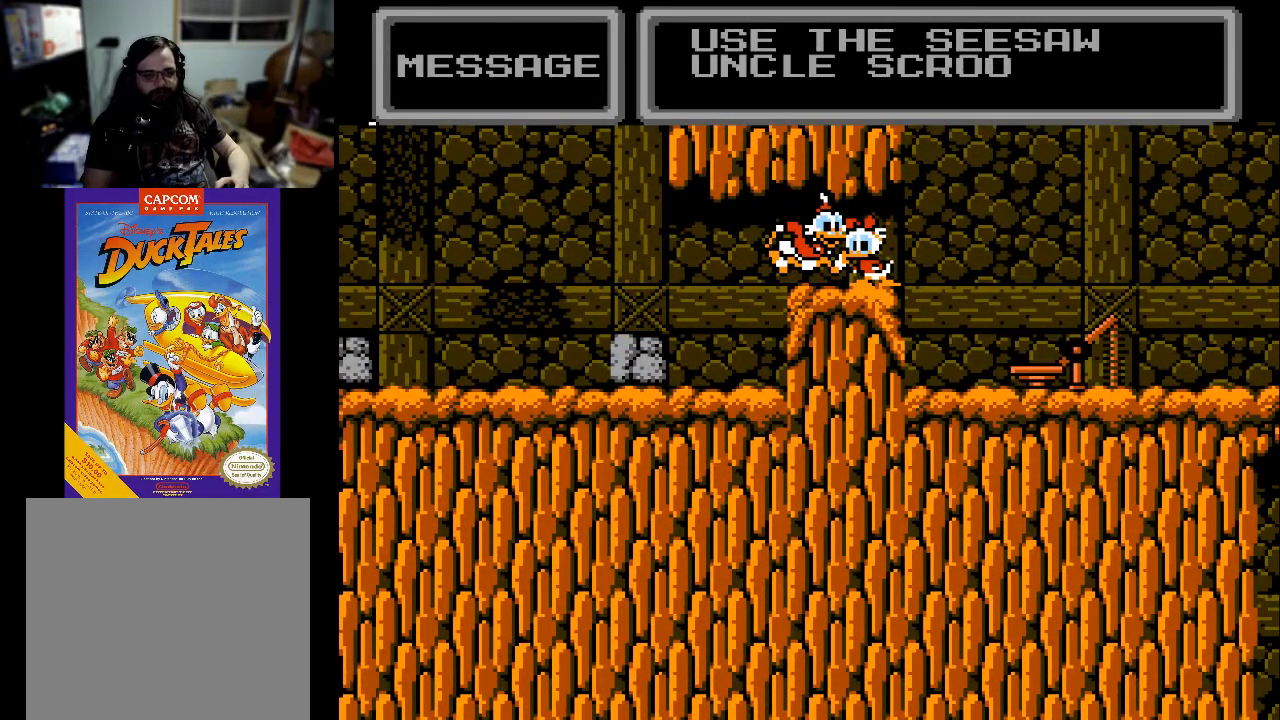
{"buttons": [], "events": []}
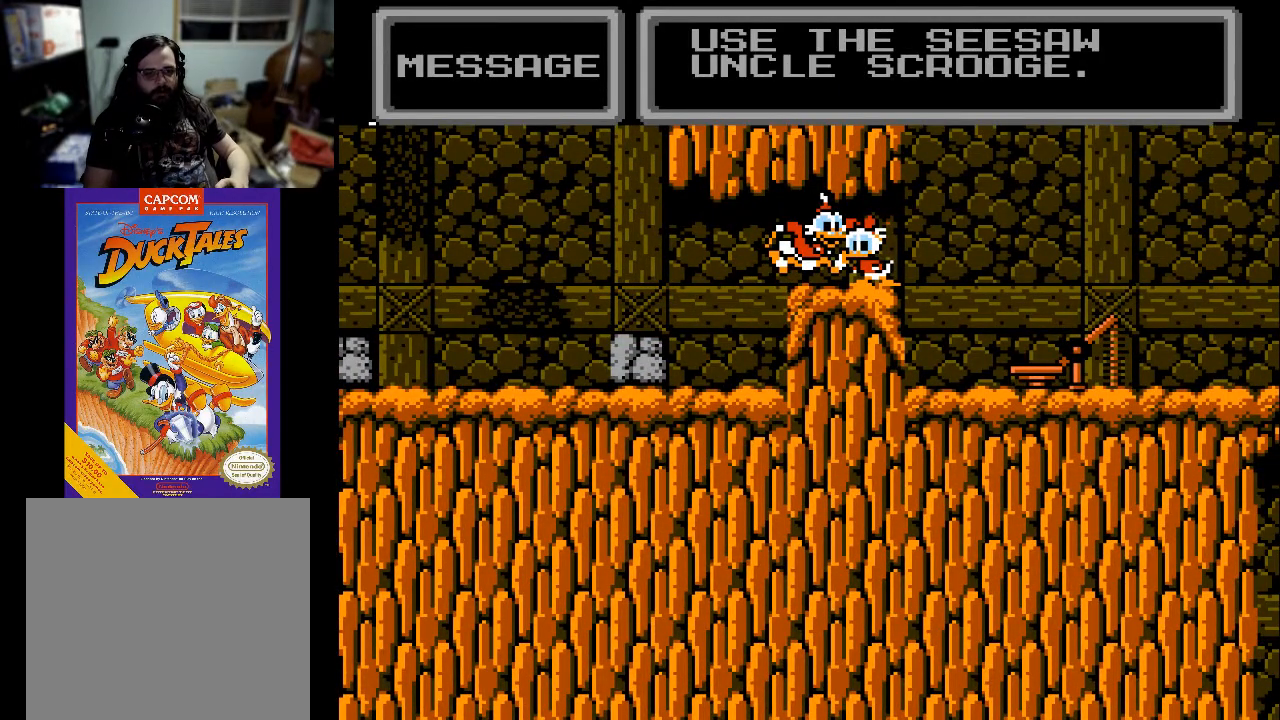
{"buttons": ["DPAD_RIGHT"], "events": [[267, "A", "down"], [300, "DPAD_RIGHT", "down"], [400, "A", "up"]]}
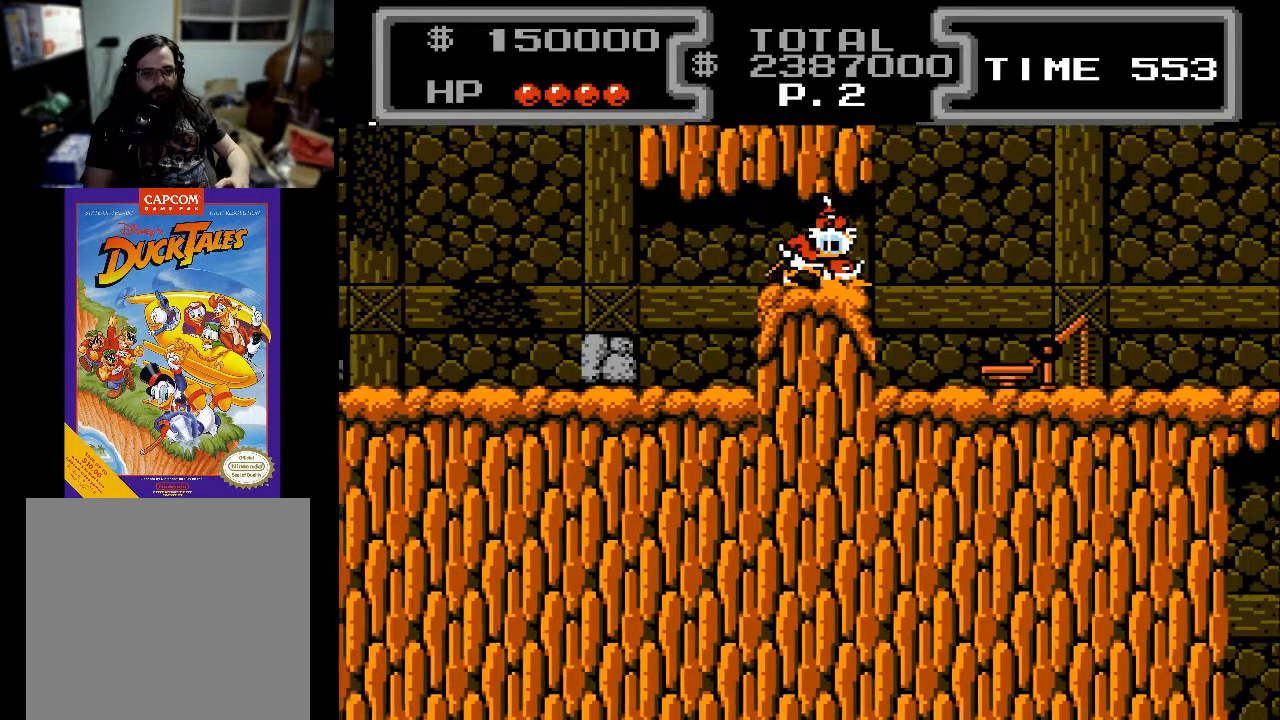
{"buttons": ["DPAD_RIGHT"], "events": []}
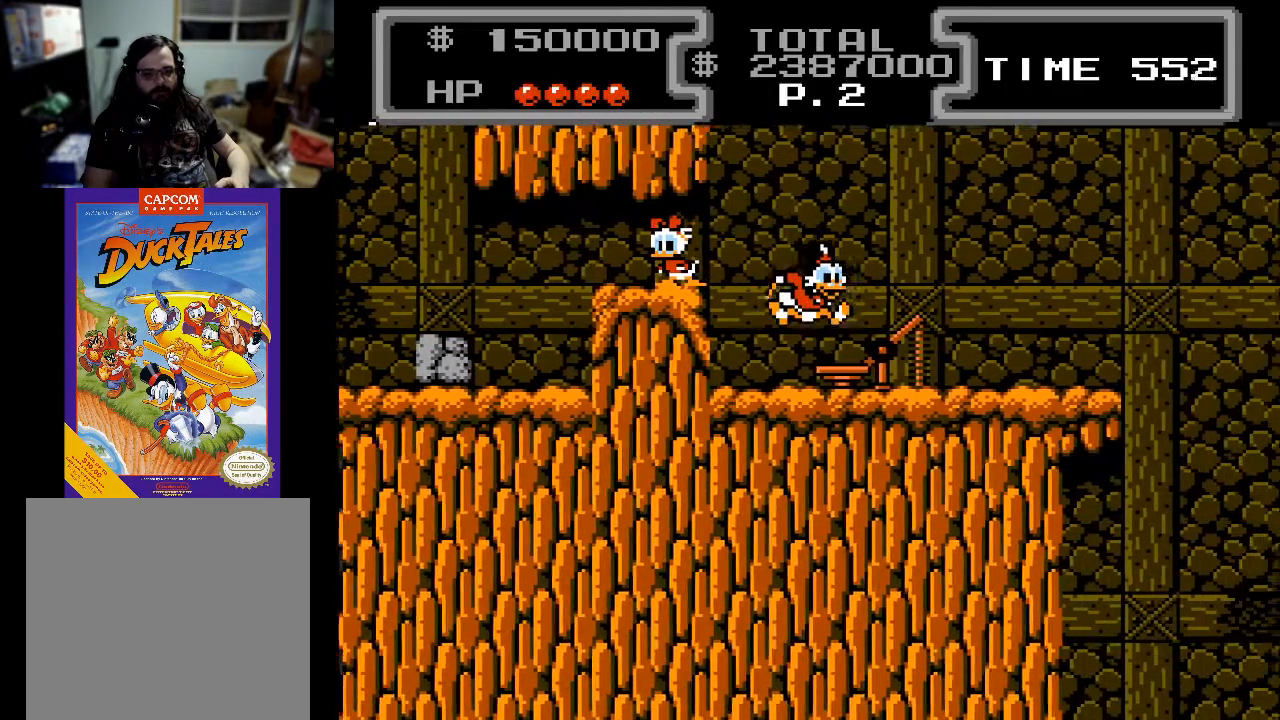
{"buttons": [], "events": [[200, "DPAD_RIGHT", "up"]]}
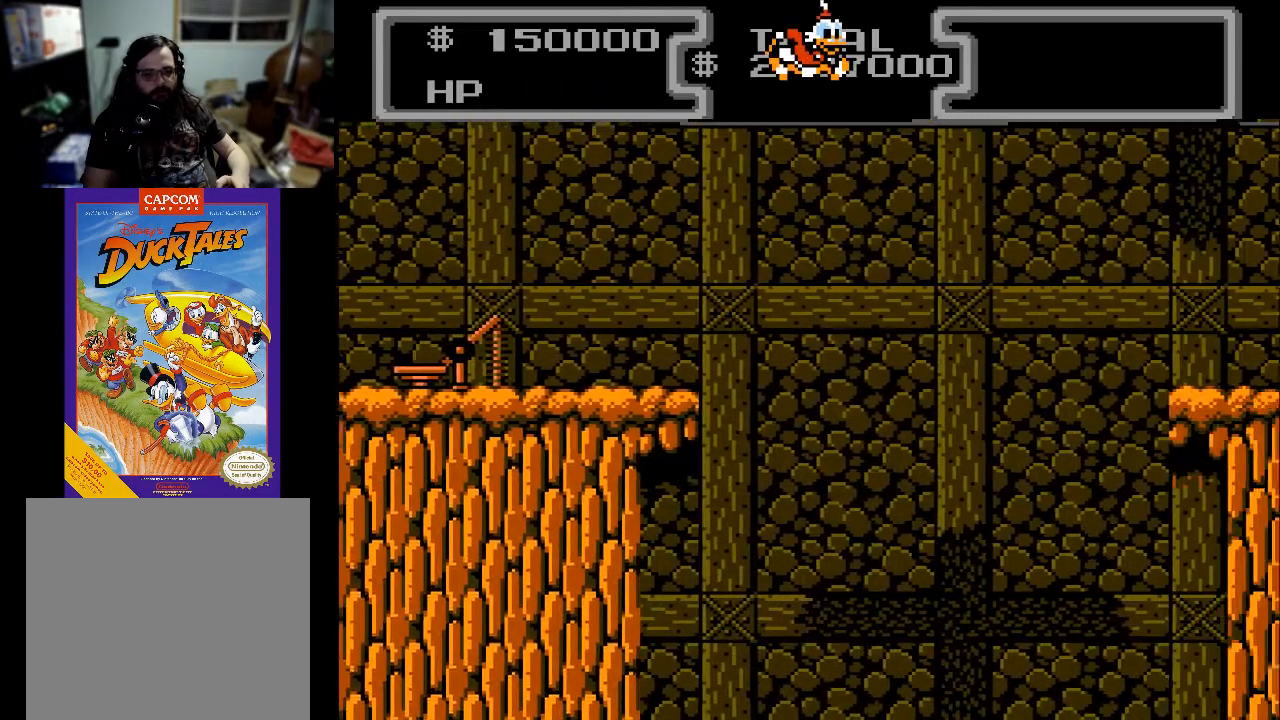
{"buttons": [], "events": []}
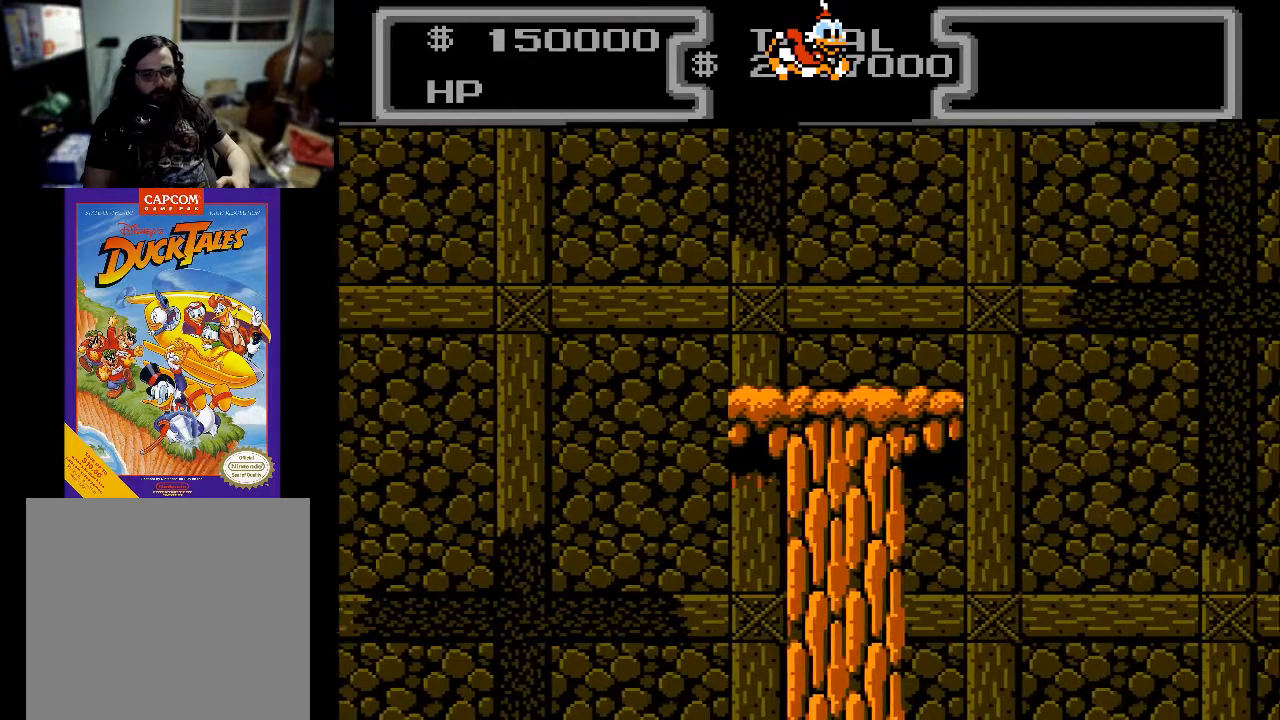
{"buttons": [], "events": []}
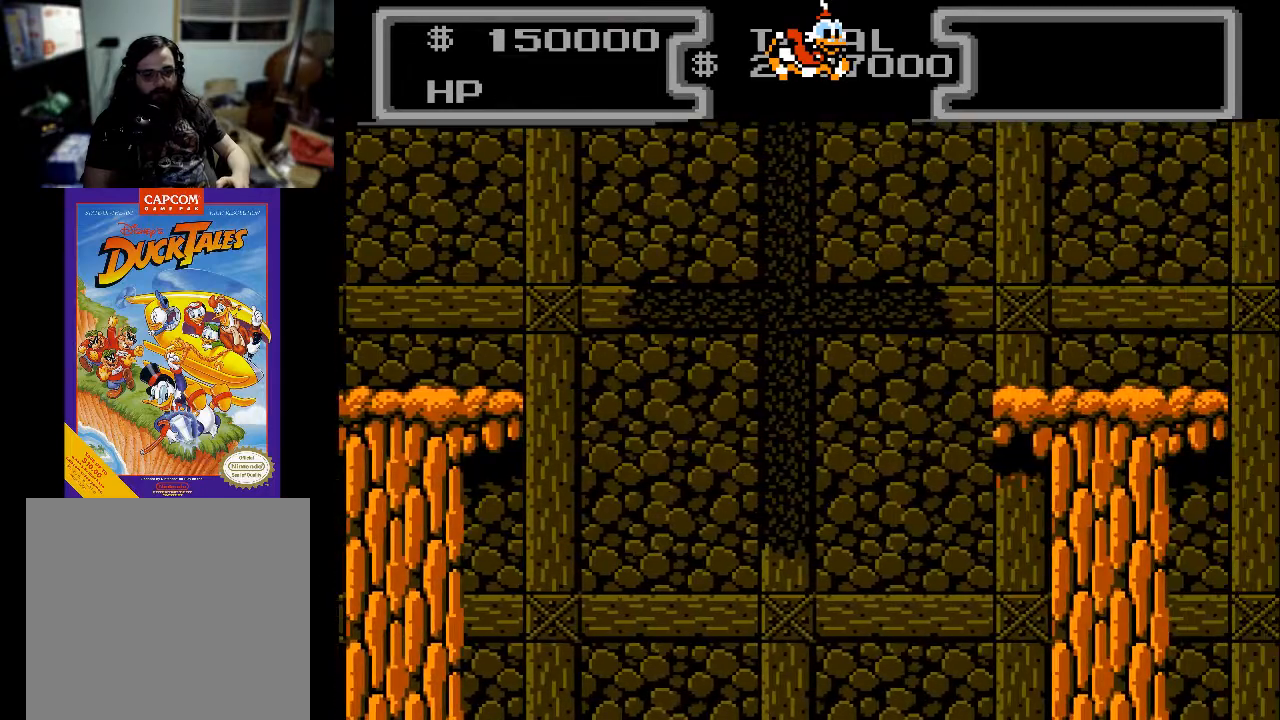
{"buttons": [], "events": []}
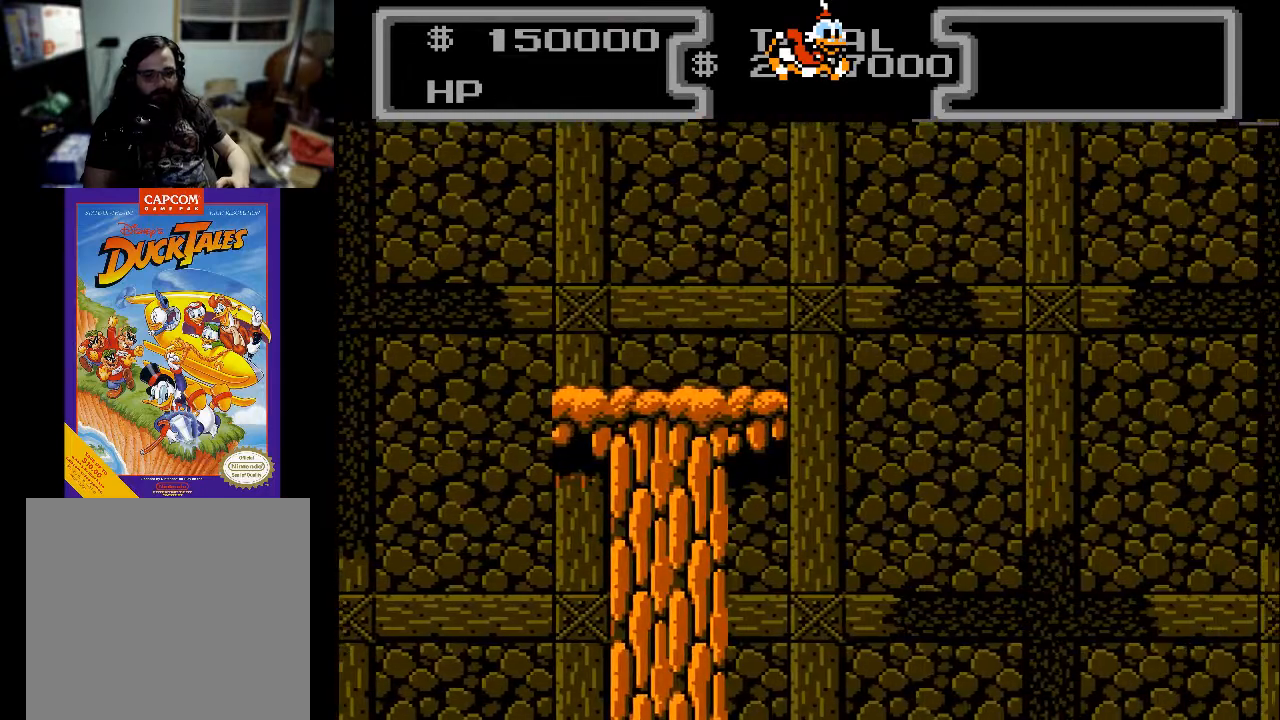
{"buttons": [], "events": []}
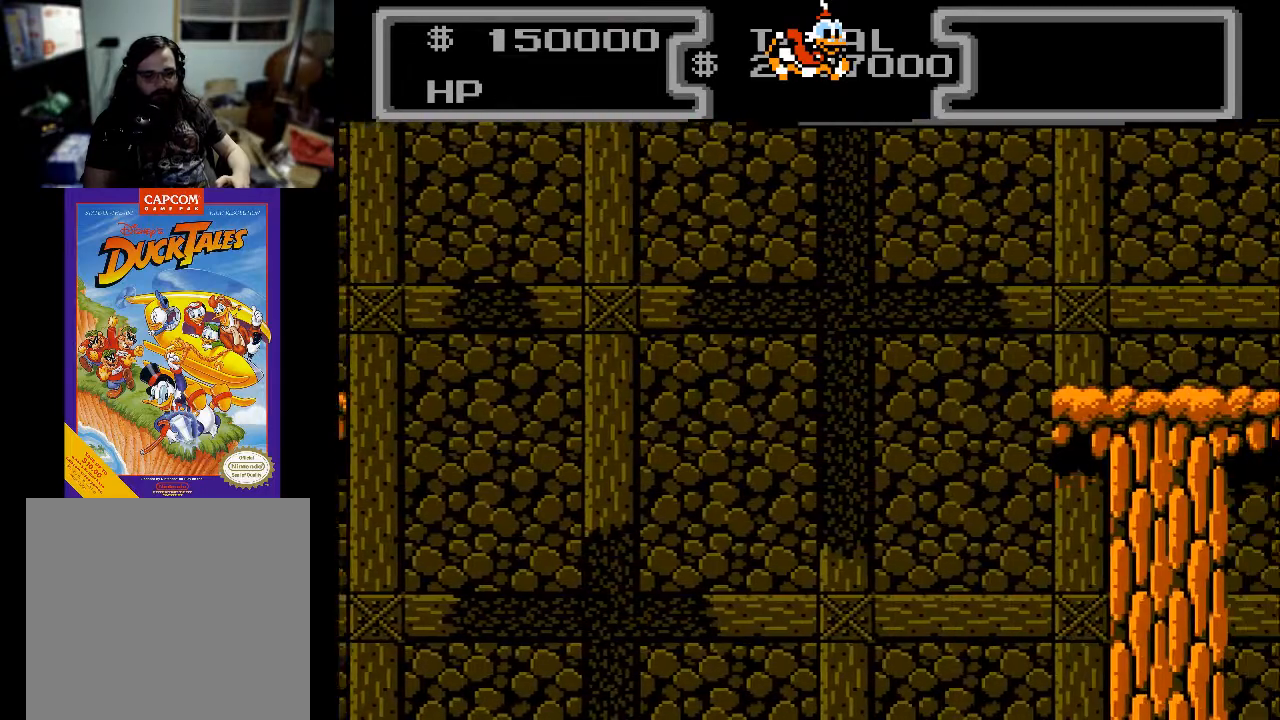
{"buttons": [], "events": []}
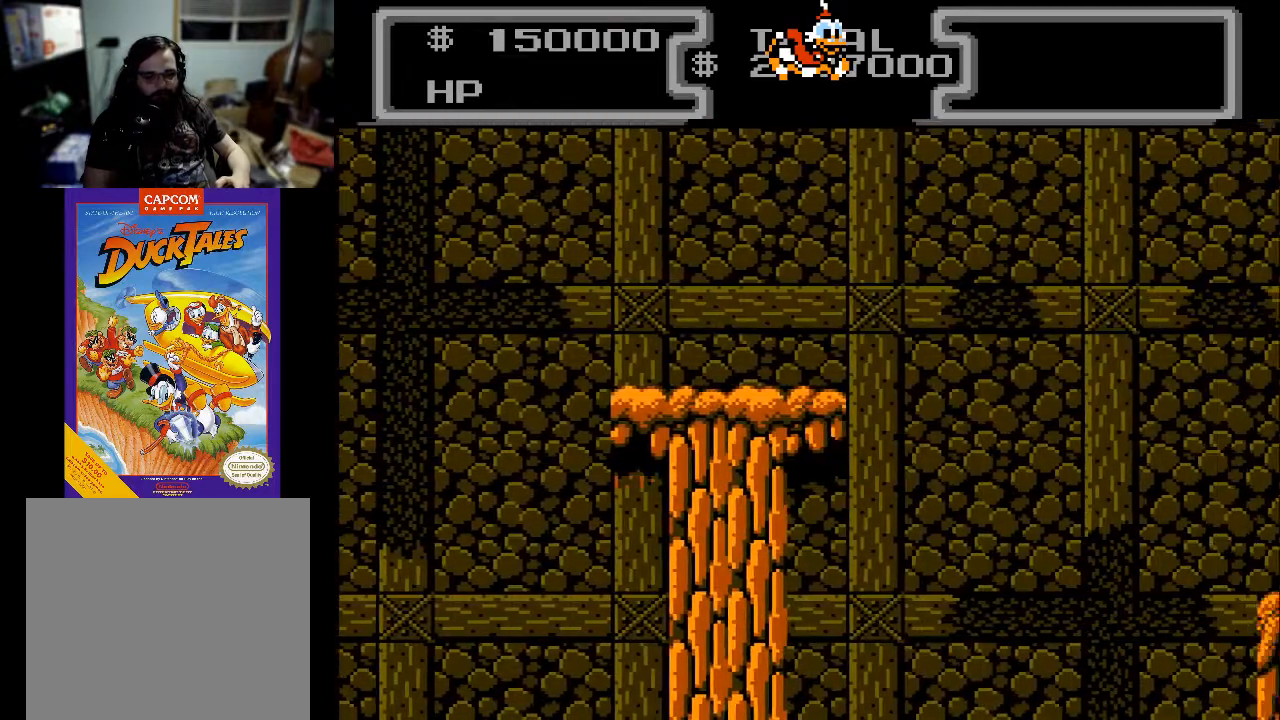
{"buttons": [], "events": []}
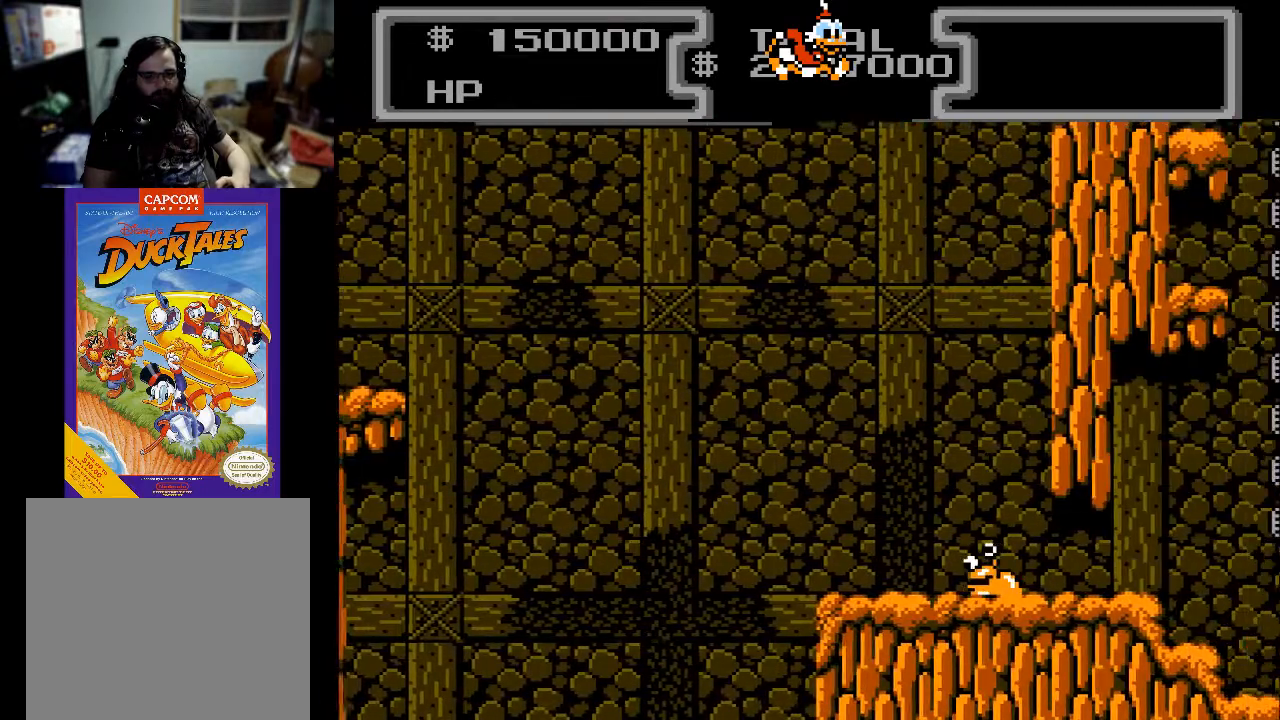
{"buttons": [], "events": []}
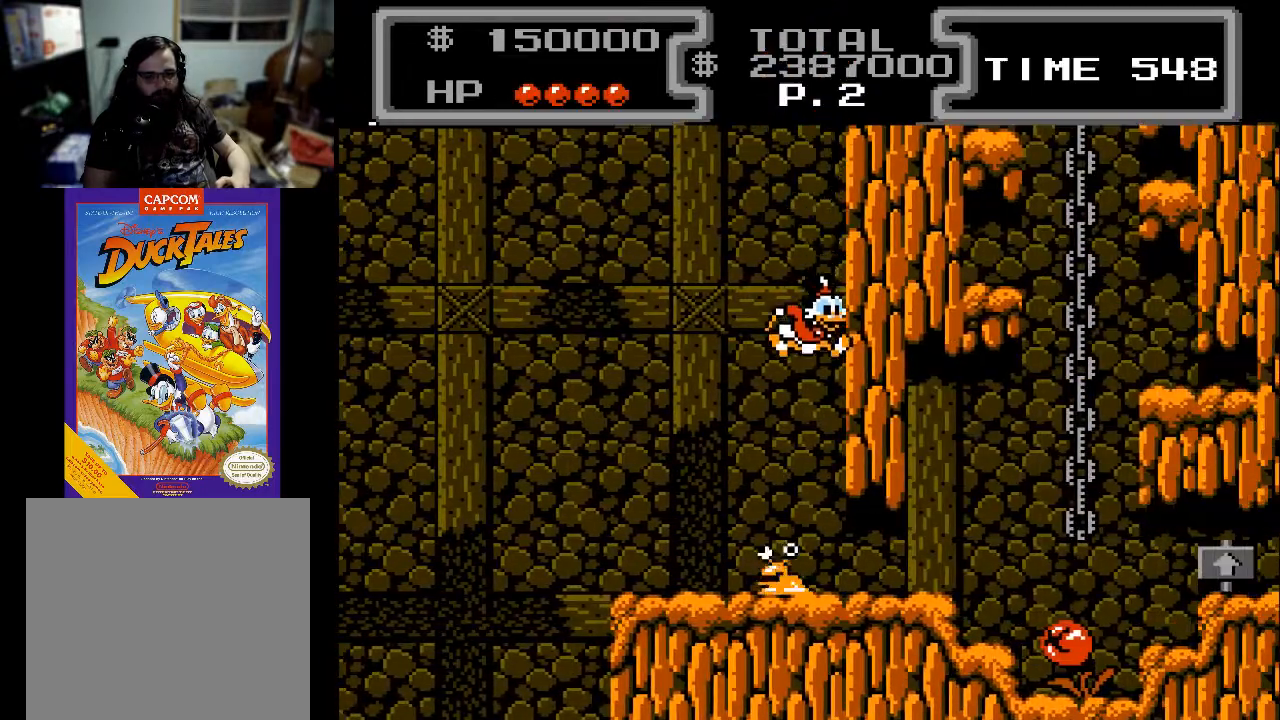
{"buttons": ["X", "DPAD_DOWN"], "events": [[200, "DPAD_DOWN", "down"], [233, "X", "down"]]}
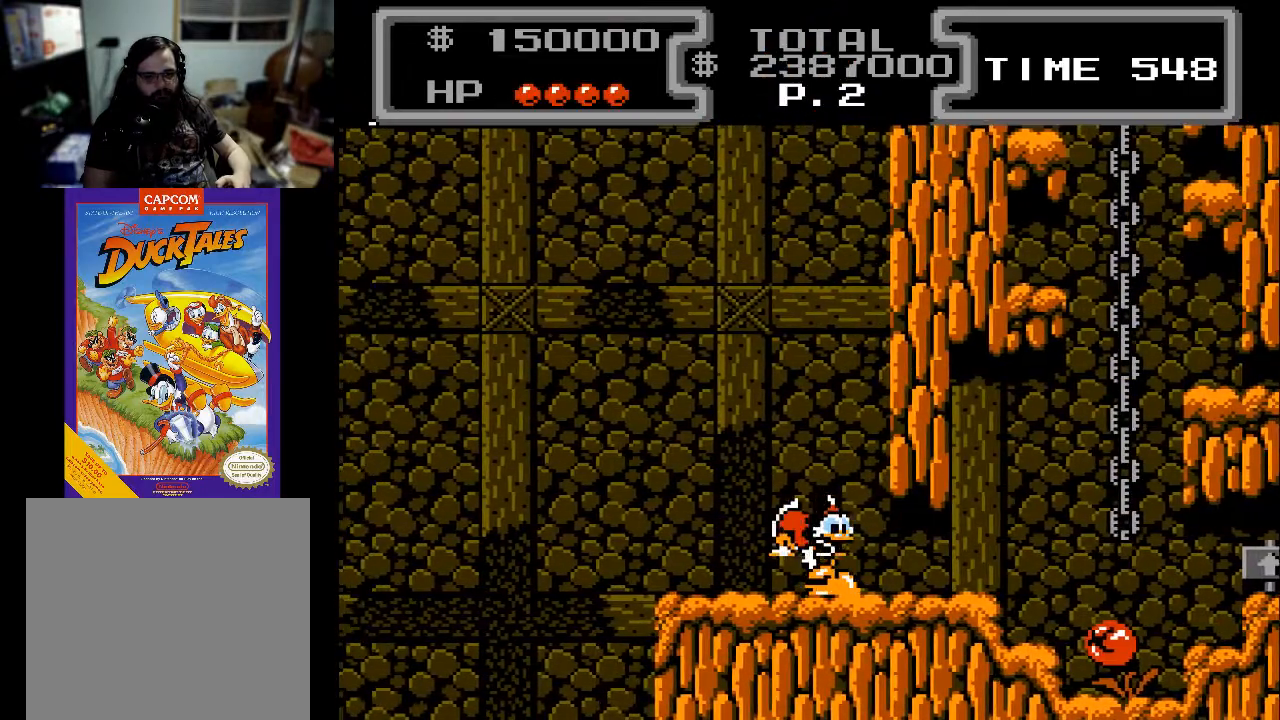
{"buttons": ["A", "DPAD_DOWN"], "events": [[33, "DPAD_DOWN", "up"], [133, "X", "up"], [433, "A", "down"], [467, "DPAD_DOWN", "down"]]}
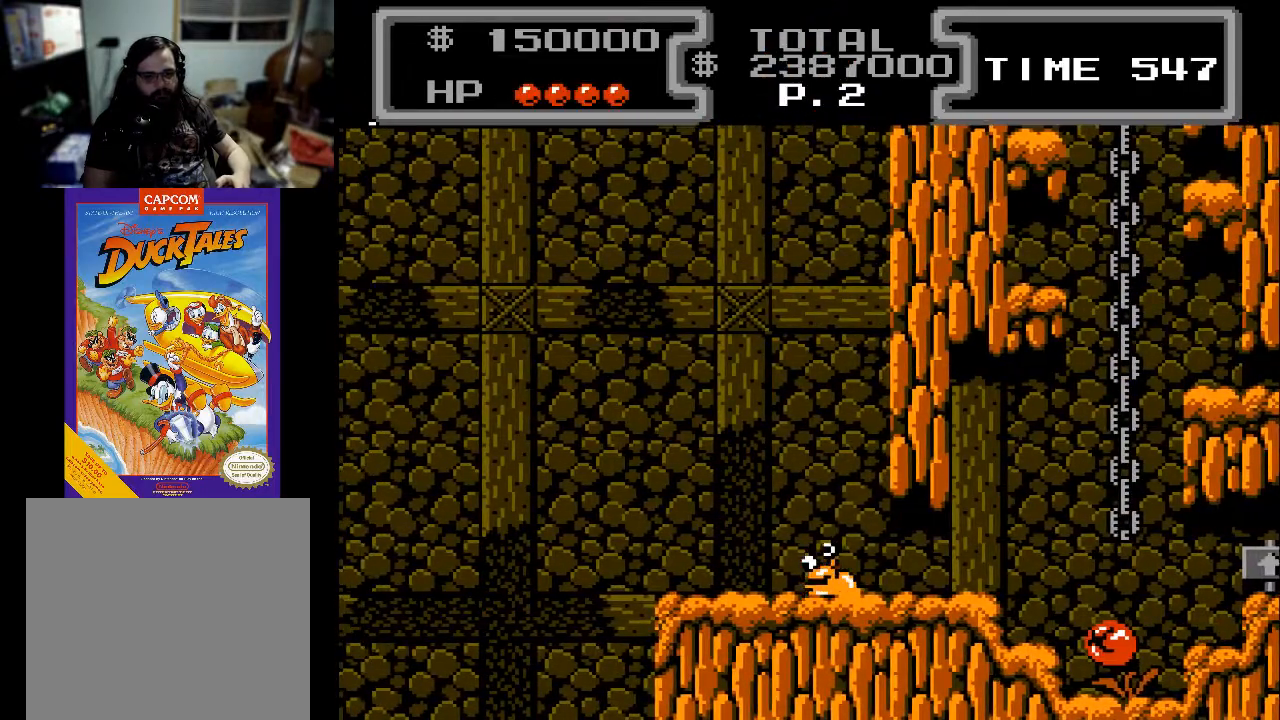
{"buttons": ["X", "DPAD_DOWN"], "events": [[33, "X", "down"], [67, "A", "up"], [433, "DPAD_RIGHT", "down"], [467, "DPAD_RIGHT", "up"]]}
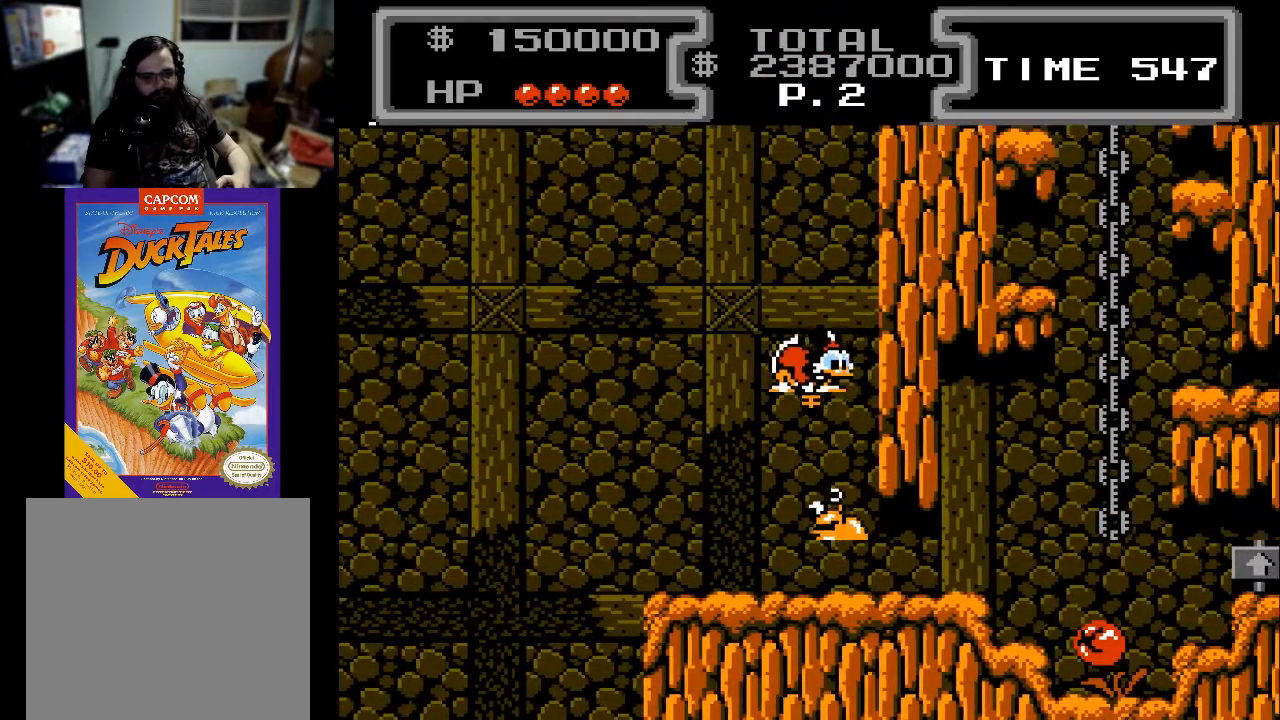
{"buttons": ["DPAD_RIGHT"], "events": [[67, "X", "up"], [100, "DPAD_DOWN", "up"], [333, "DPAD_RIGHT", "down"]]}
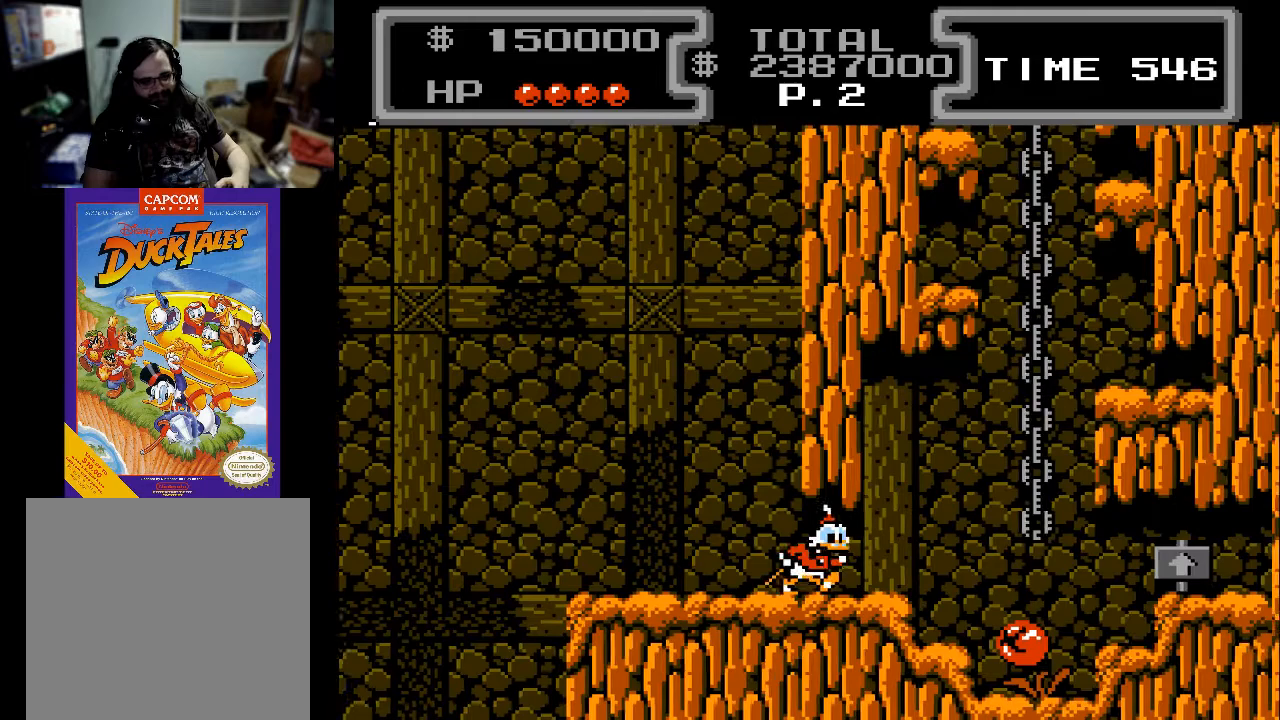
{"buttons": ["A", "DPAD_UP", "DPAD_RIGHT"], "events": [[267, "A", "down"], [400, "DPAD_UP", "down"]]}
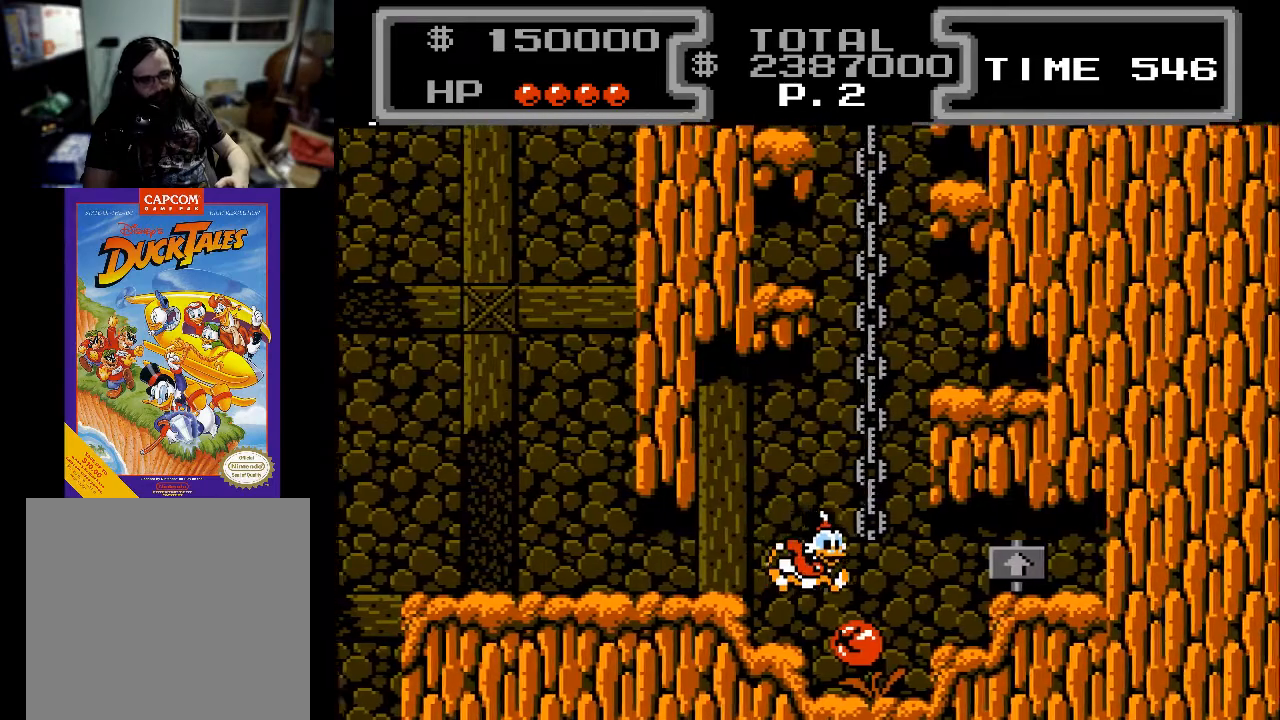
{"buttons": ["A"], "events": [[300, "A", "up"], [300, "DPAD_UP", "up"], [333, "A", "down"], [433, "DPAD_RIGHT", "up"]]}
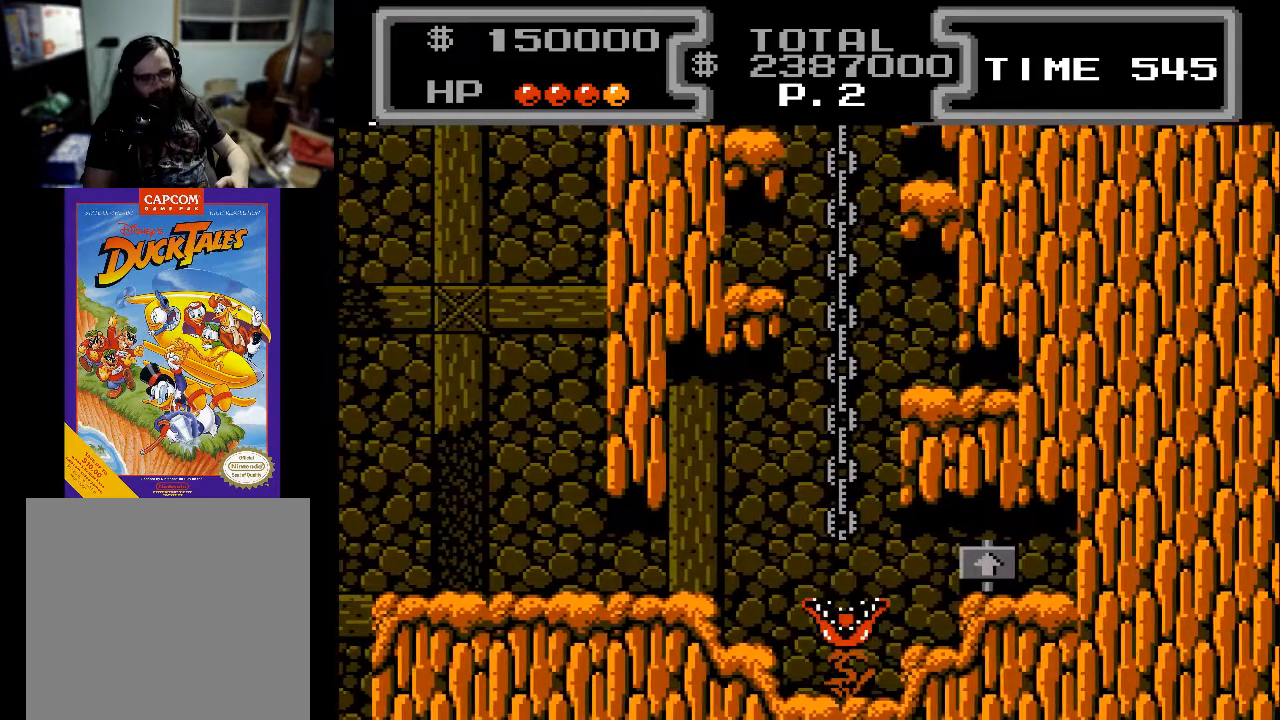
{"buttons": ["DPAD_LEFT"], "events": [[33, "A", "up"], [200, "A", "down"], [200, "DPAD_LEFT", "down"], [467, "A", "up"]]}
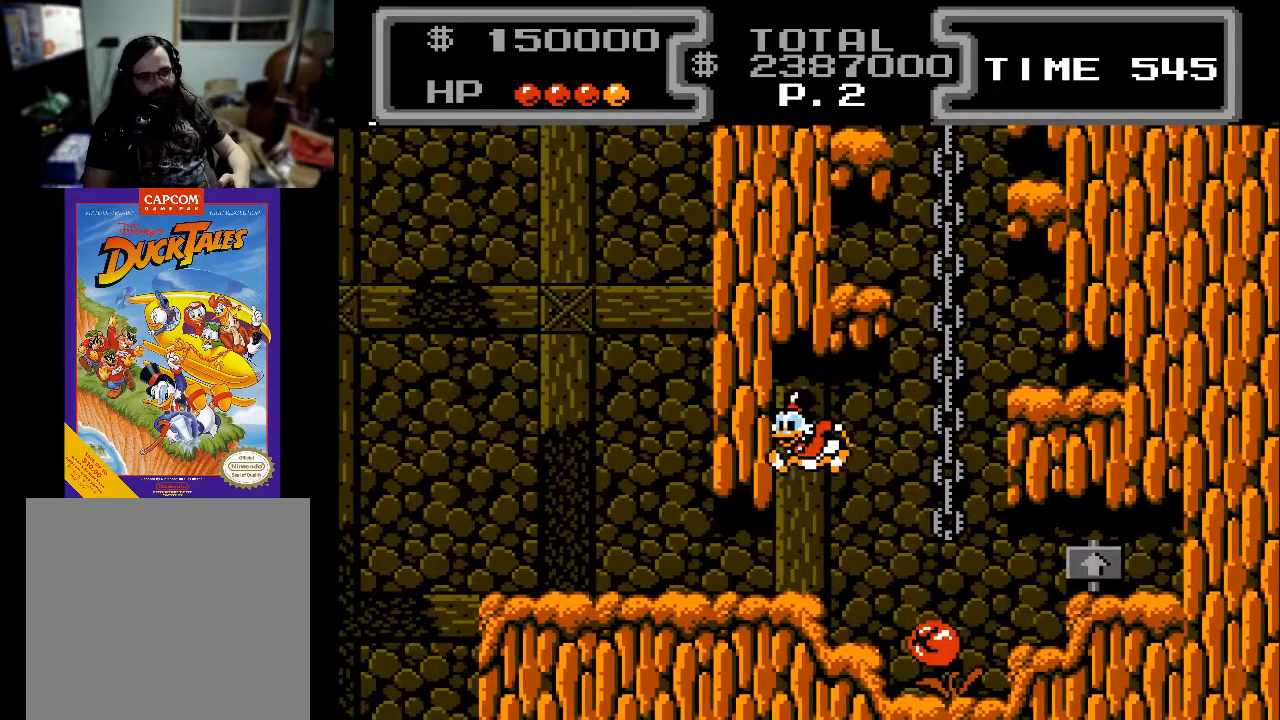
{"buttons": ["A", "DPAD_RIGHT"], "events": [[67, "DPAD_LEFT", "up"], [433, "A", "down"], [433, "DPAD_RIGHT", "down"]]}
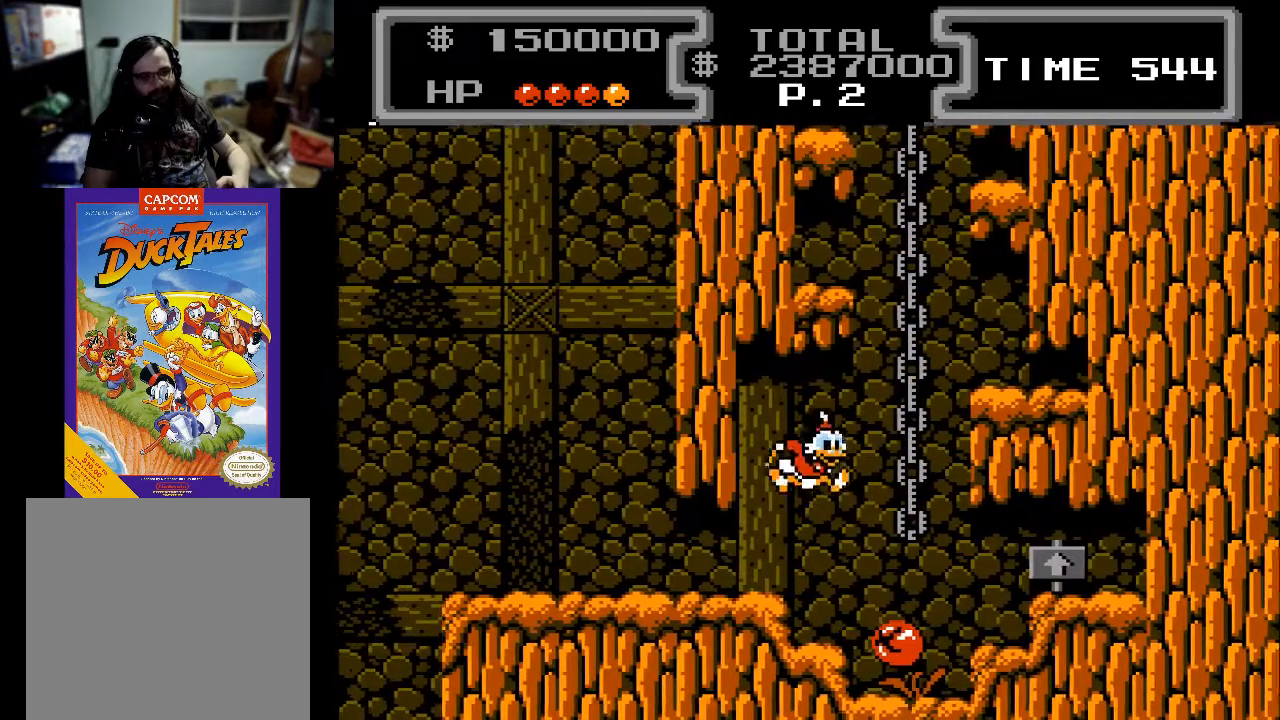
{"buttons": ["DPAD_UP"], "events": [[100, "DPAD_UP", "down"], [400, "DPAD_RIGHT", "up"], [500, "A", "up"]]}
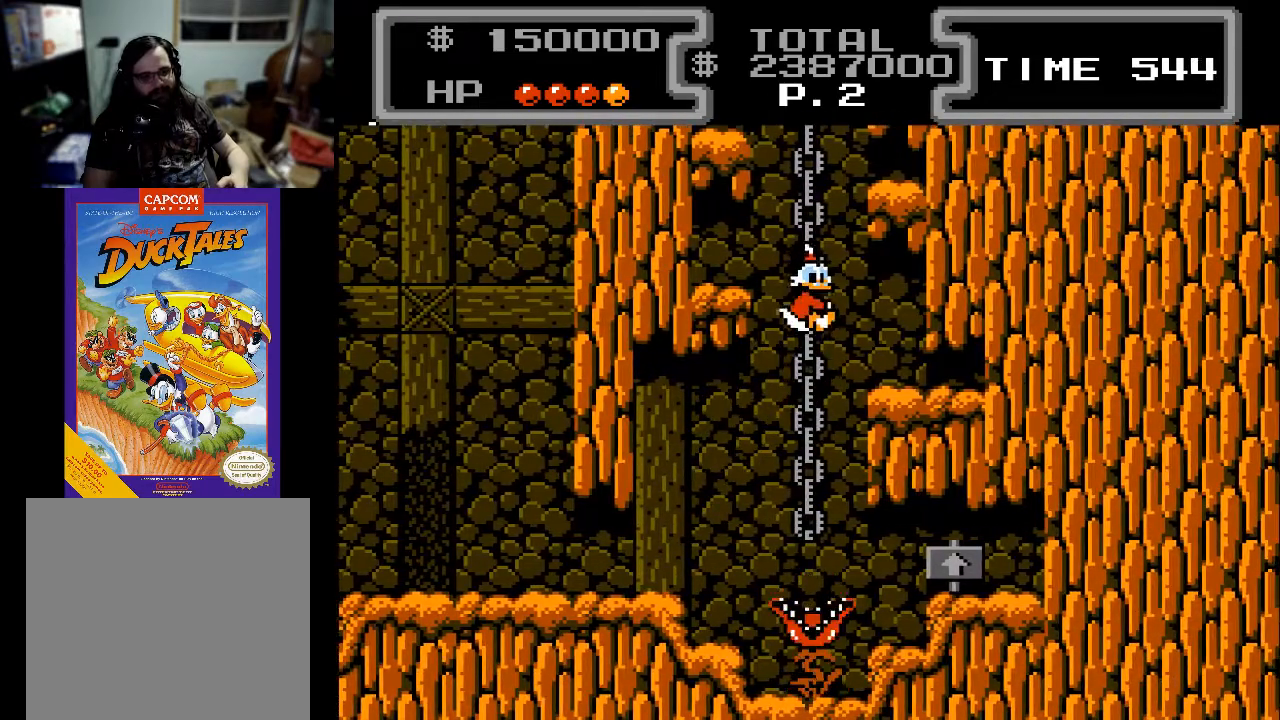
{"buttons": ["DPAD_UP"], "events": []}
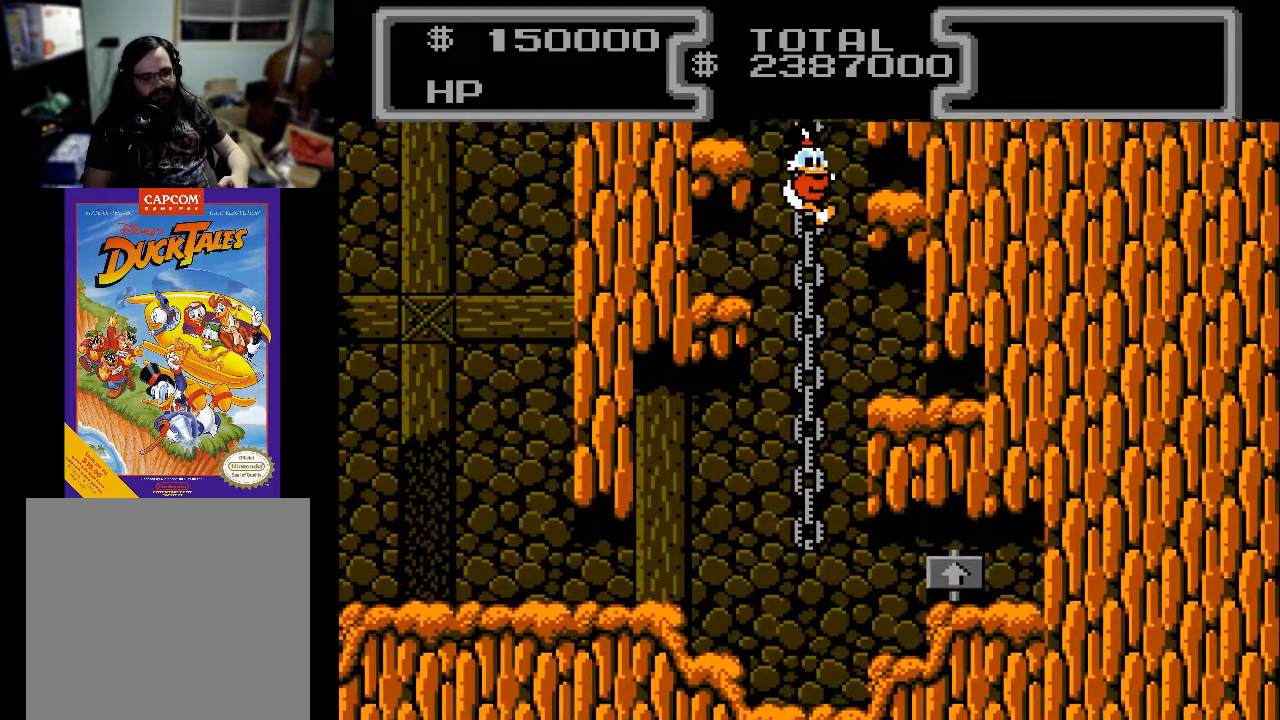
{"buttons": ["DPAD_UP"], "events": []}